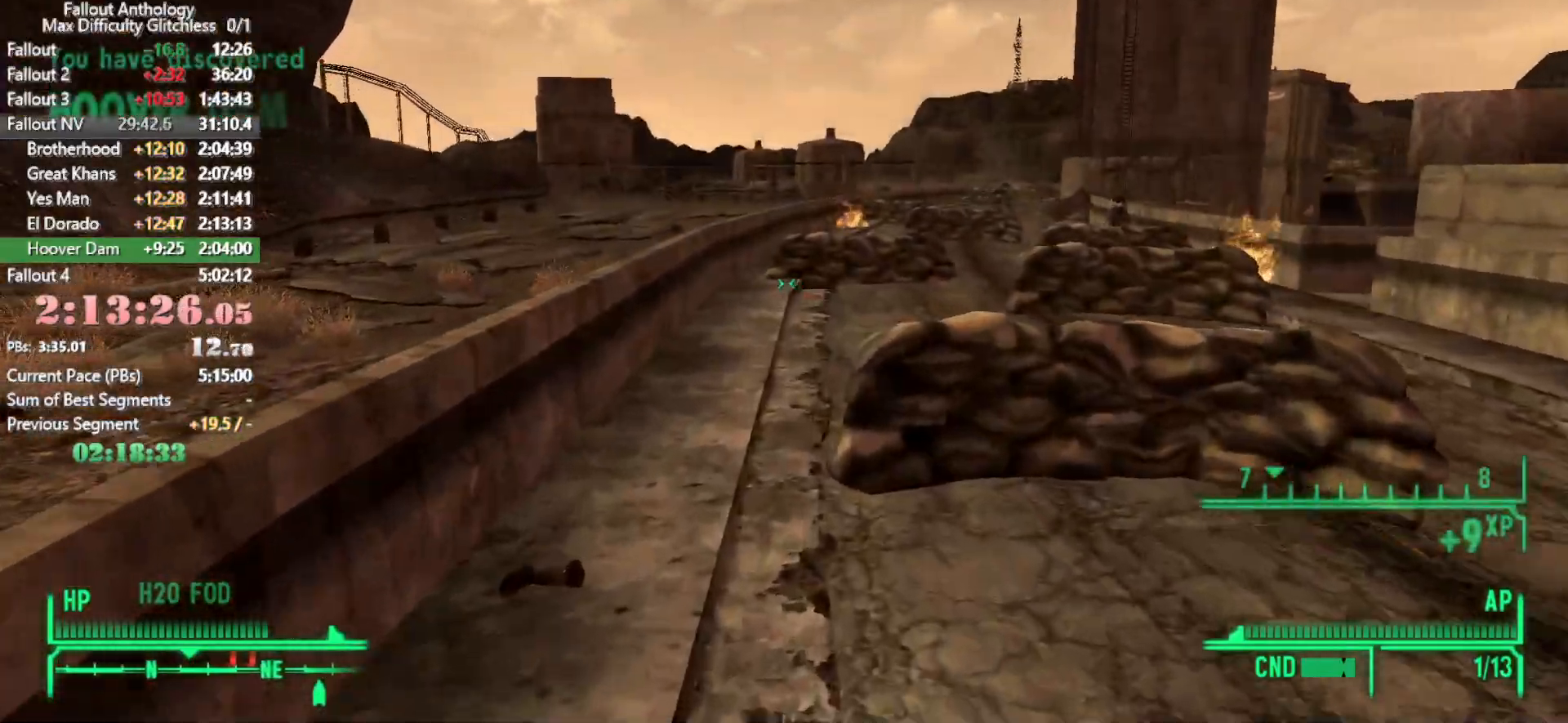
Gameplay with keyboard and mouse; each line is a JSON object with the keys and mouse buttons held at the frame after it. "events" lists presses ("down") and releases ("up") of "1", "2", "3", "4", "5", "a", "alt", "c", "caps_lock", "ctrl", "d", "down", "e", "f", "g", "left", "q", "r", "return", "right", "s", "shift", "space", "t", "tab", "up", "v", "w", "x", "z", "mouse_left", "mouse_right", "mouse_mb4", "mouse_mb5", "mouse_wheel_up" and "mouse_wheel_down" between this image and that frame as [ms after this image, input, new state], when the widget could be followed in between. "mouse_left", "mouse_right", "mouse_mb4", "mouse_mb5", "mouse_wheel_up", "mouse_wheel_down" = the "left", "right", "mb4", "mb5", "wheel_up", "wheel_down" buttons of the "mouse" list. No other keys are recorded. Not read: mouse_move.
{"keys": ["w"], "mouse": [], "events": [[333, "w", "up"], [483, "w", "down"]]}
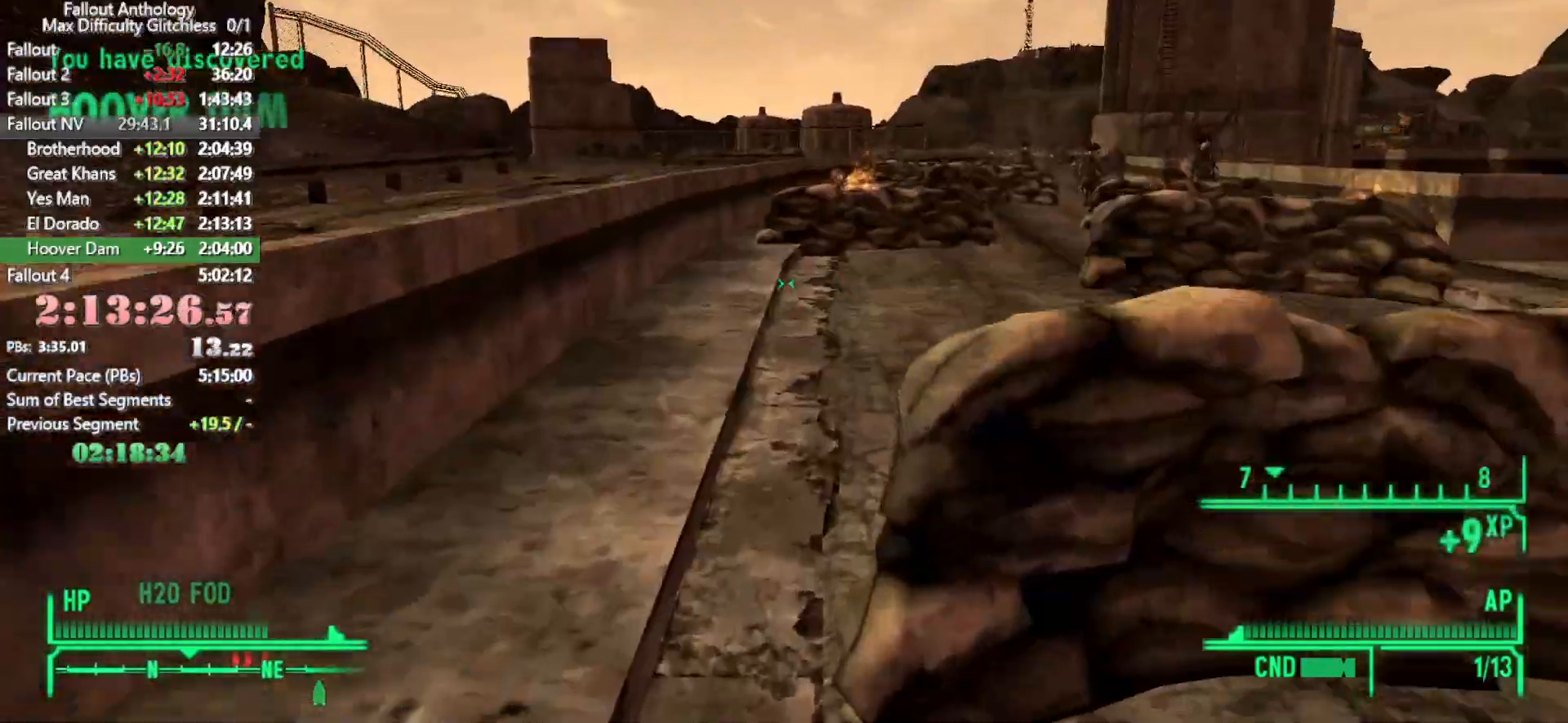
{"keys": ["w"], "mouse": [], "events": []}
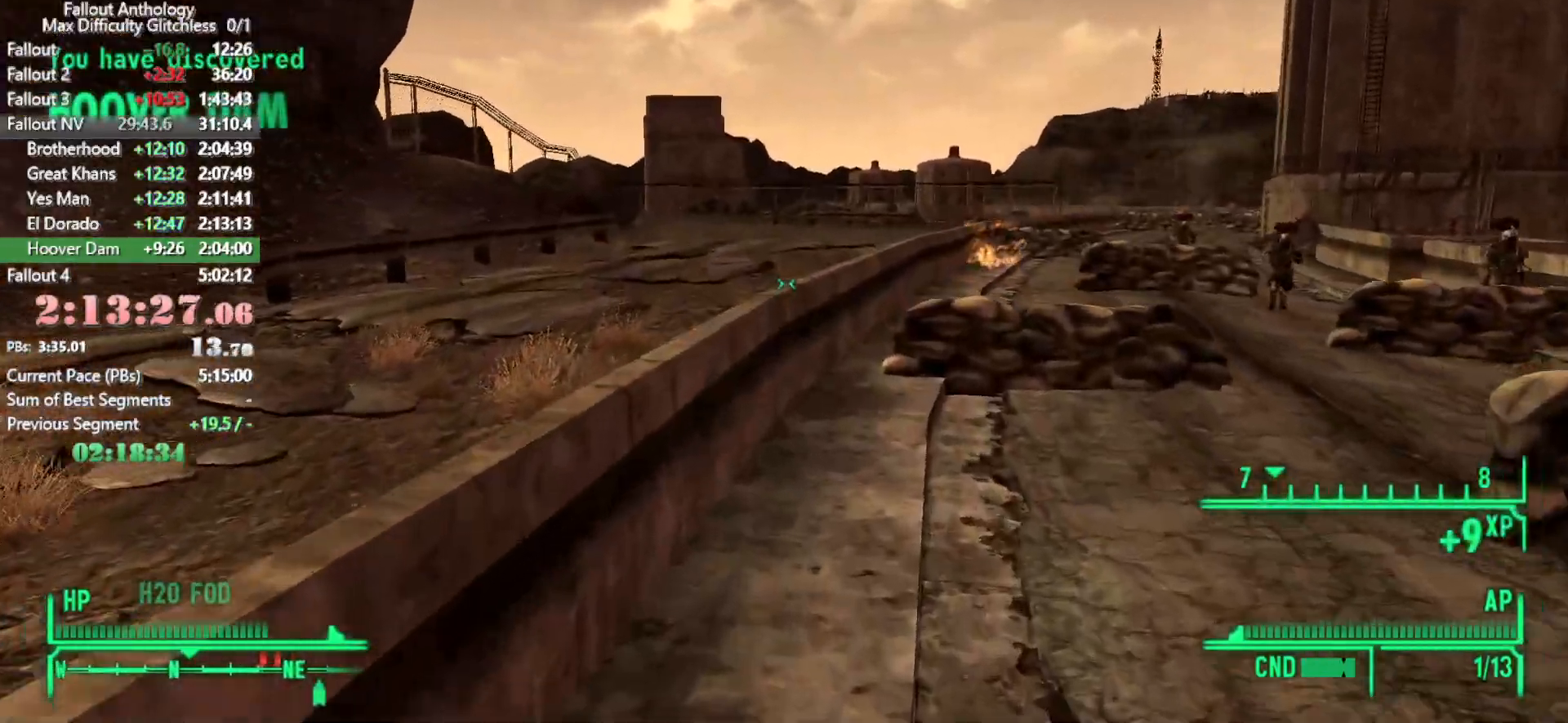
{"keys": ["w"], "mouse": [], "events": [[266, "w", "up"], [366, "w", "down"]]}
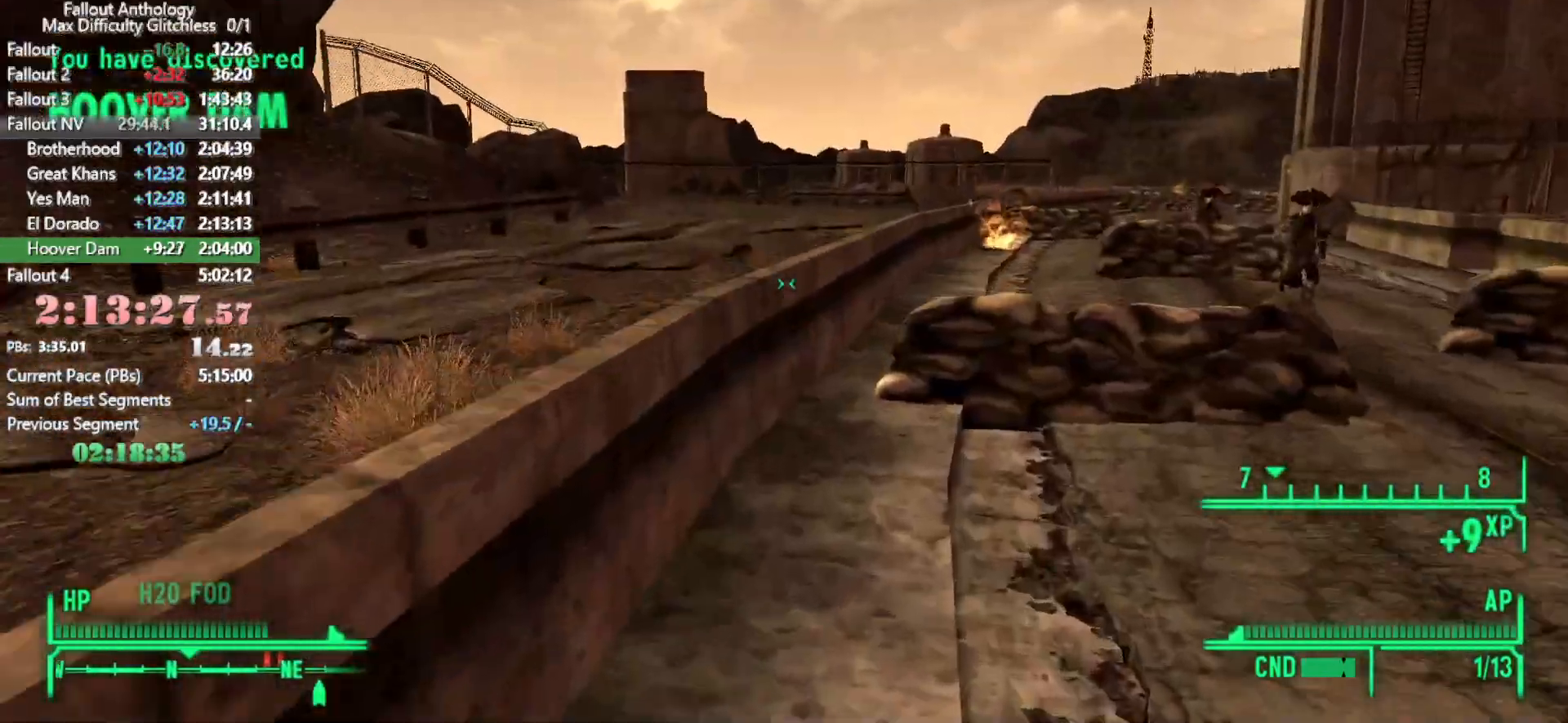
{"keys": ["w"], "mouse": [], "events": []}
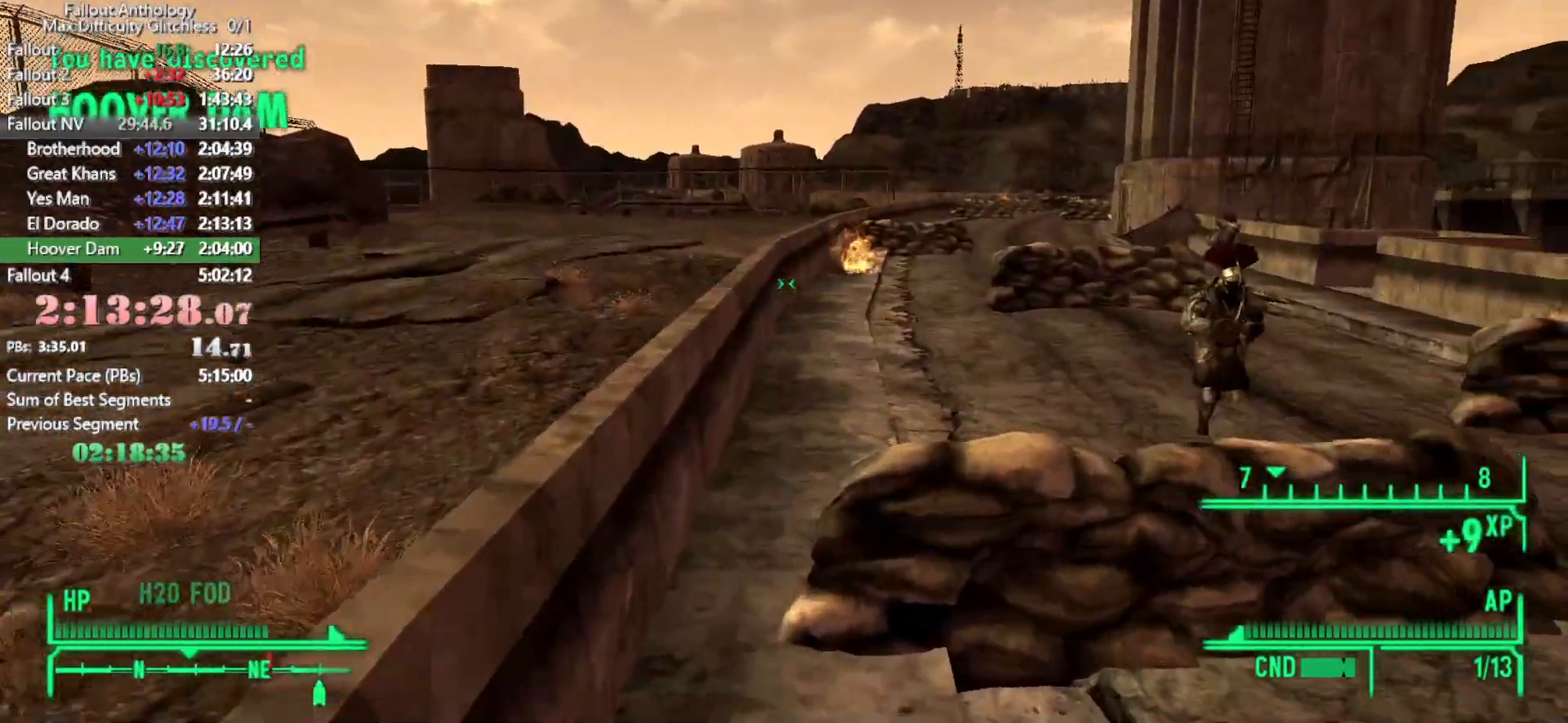
{"keys": ["w"], "mouse": [], "events": [[250, "w", "up"], [350, "w", "down"]]}
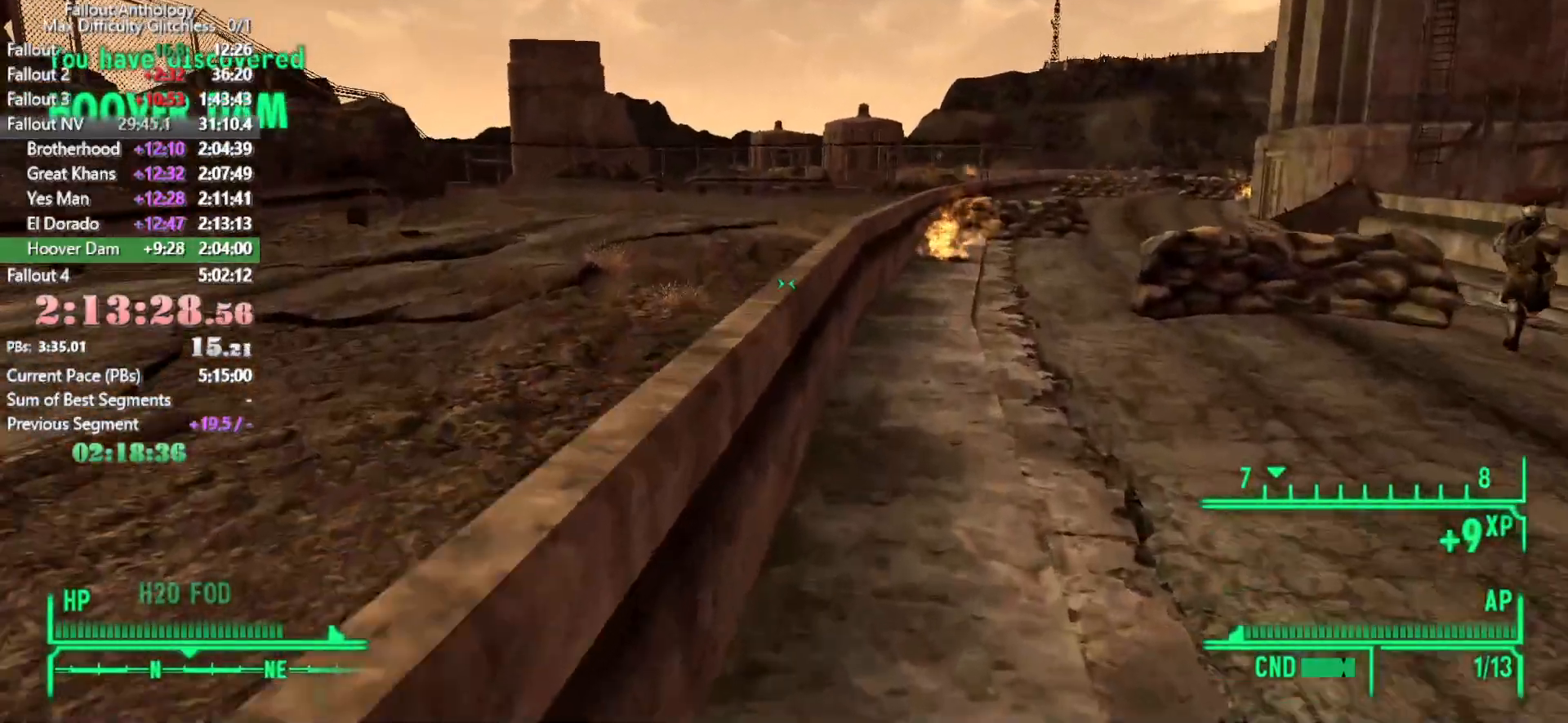
{"keys": ["w"], "mouse": [], "events": []}
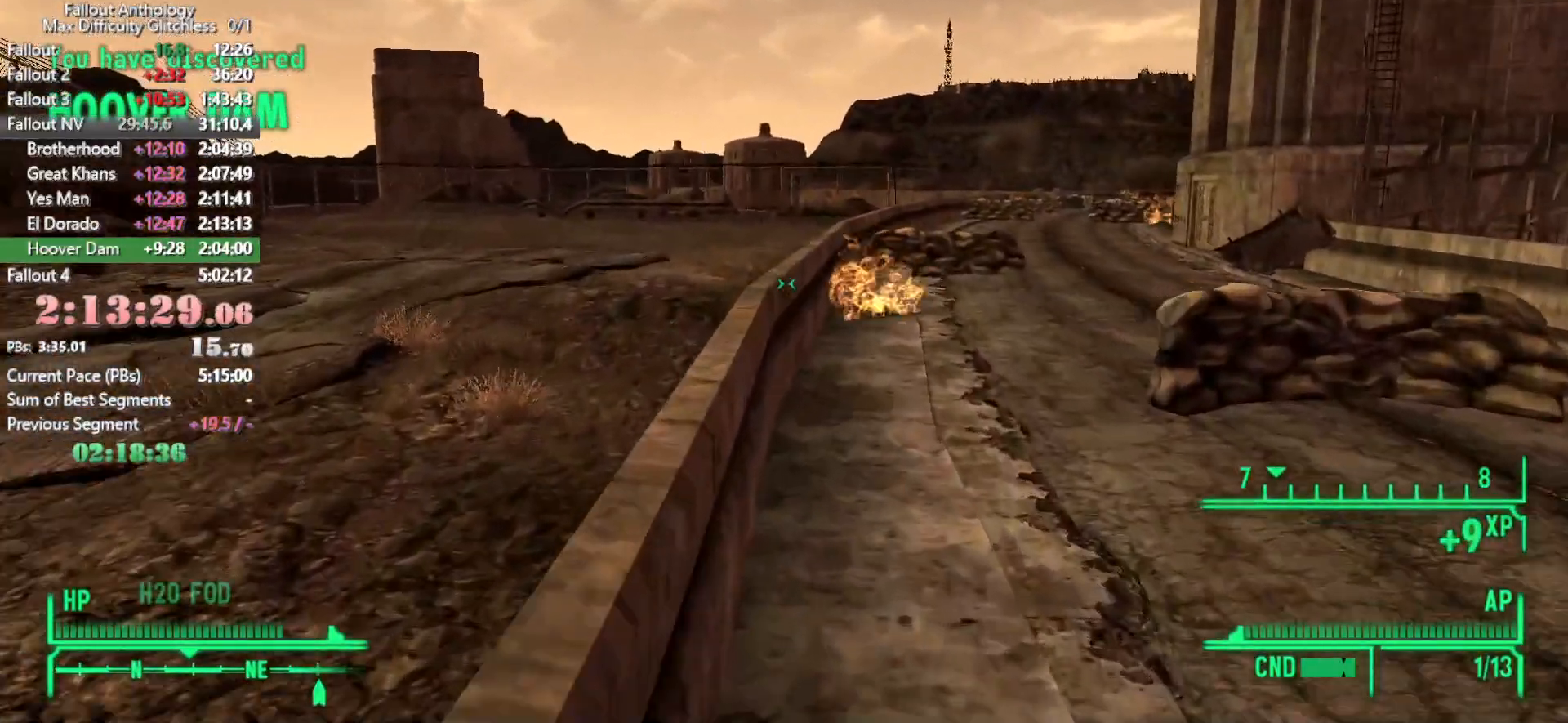
{"keys": ["w"], "mouse": [], "events": []}
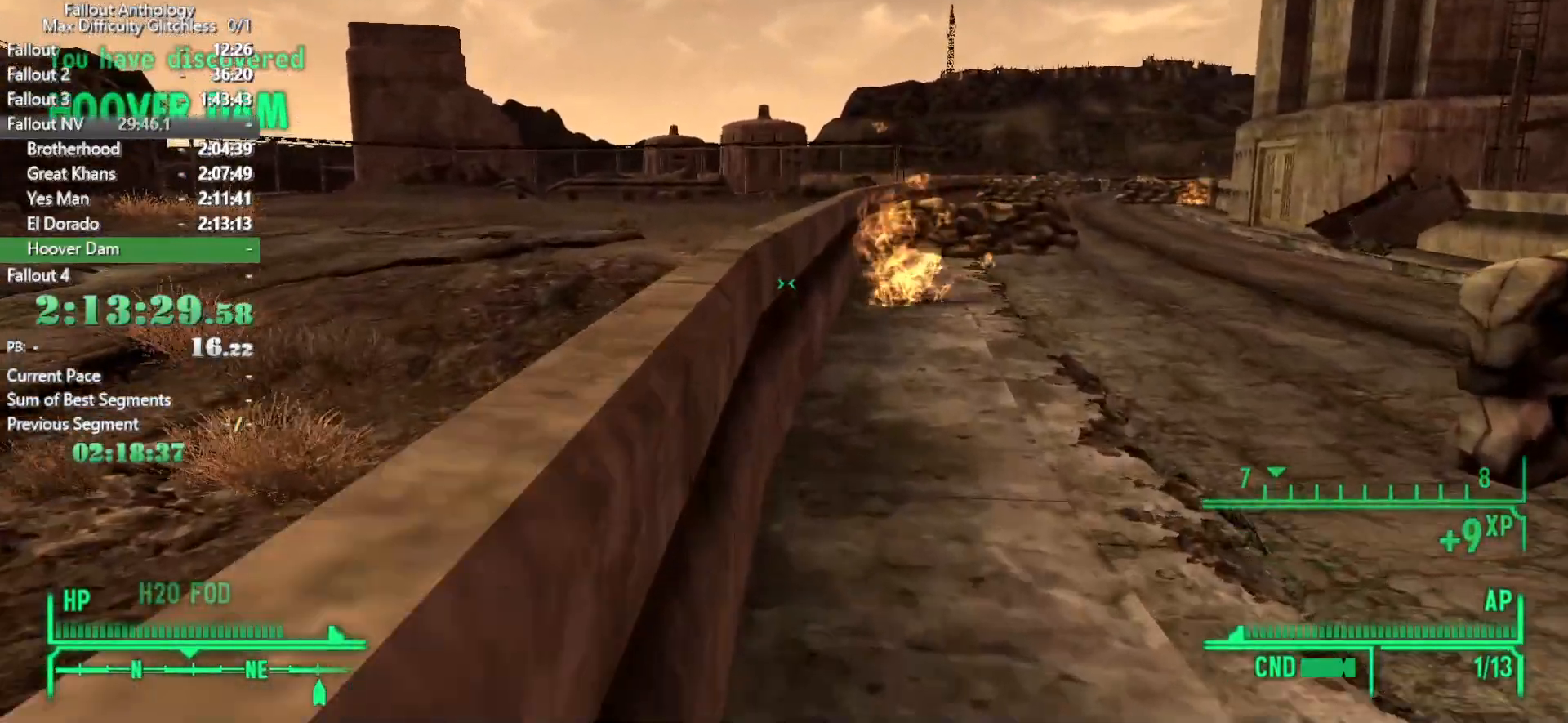
{"keys": ["w"], "mouse": [], "events": []}
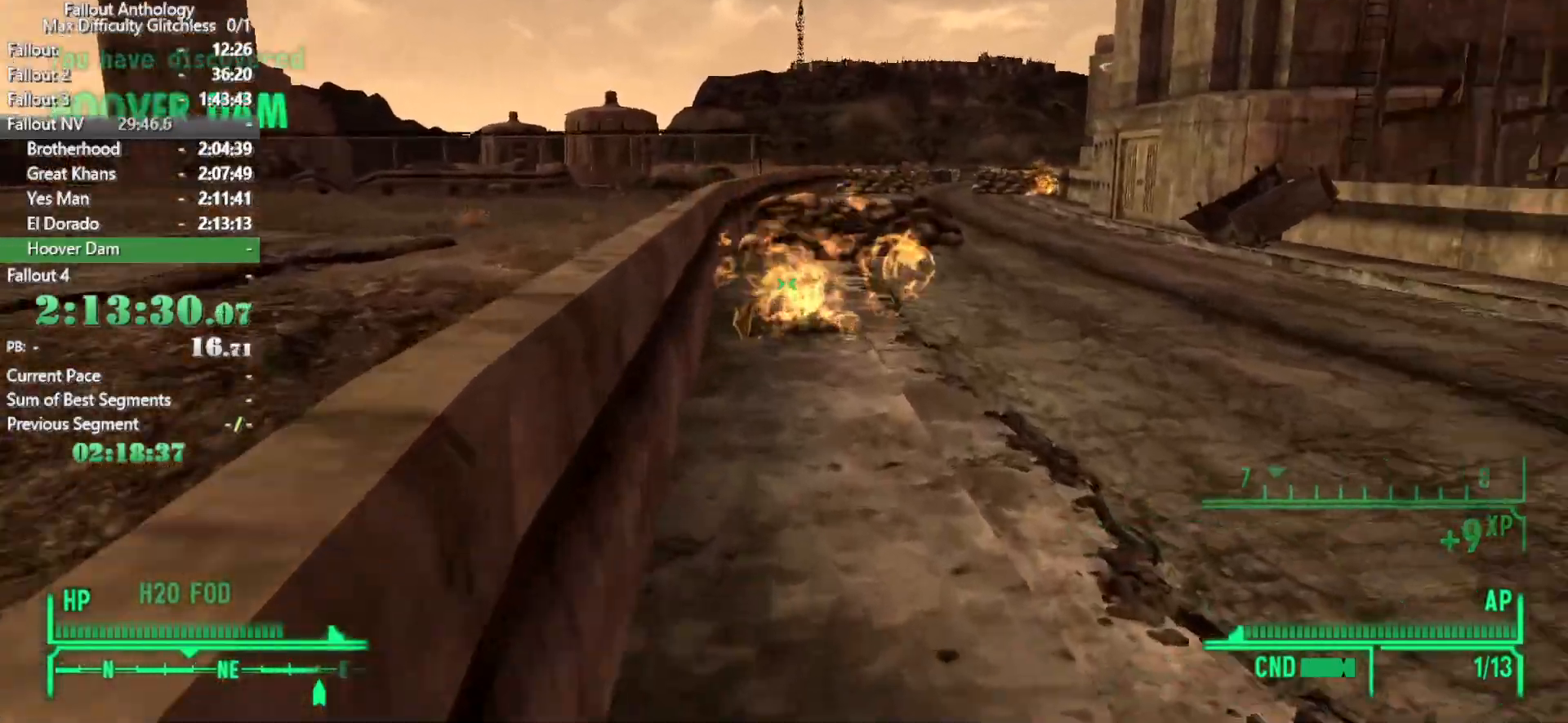
{"keys": ["w"], "mouse": [], "events": [[83, "w", "up"], [233, "w", "down"]]}
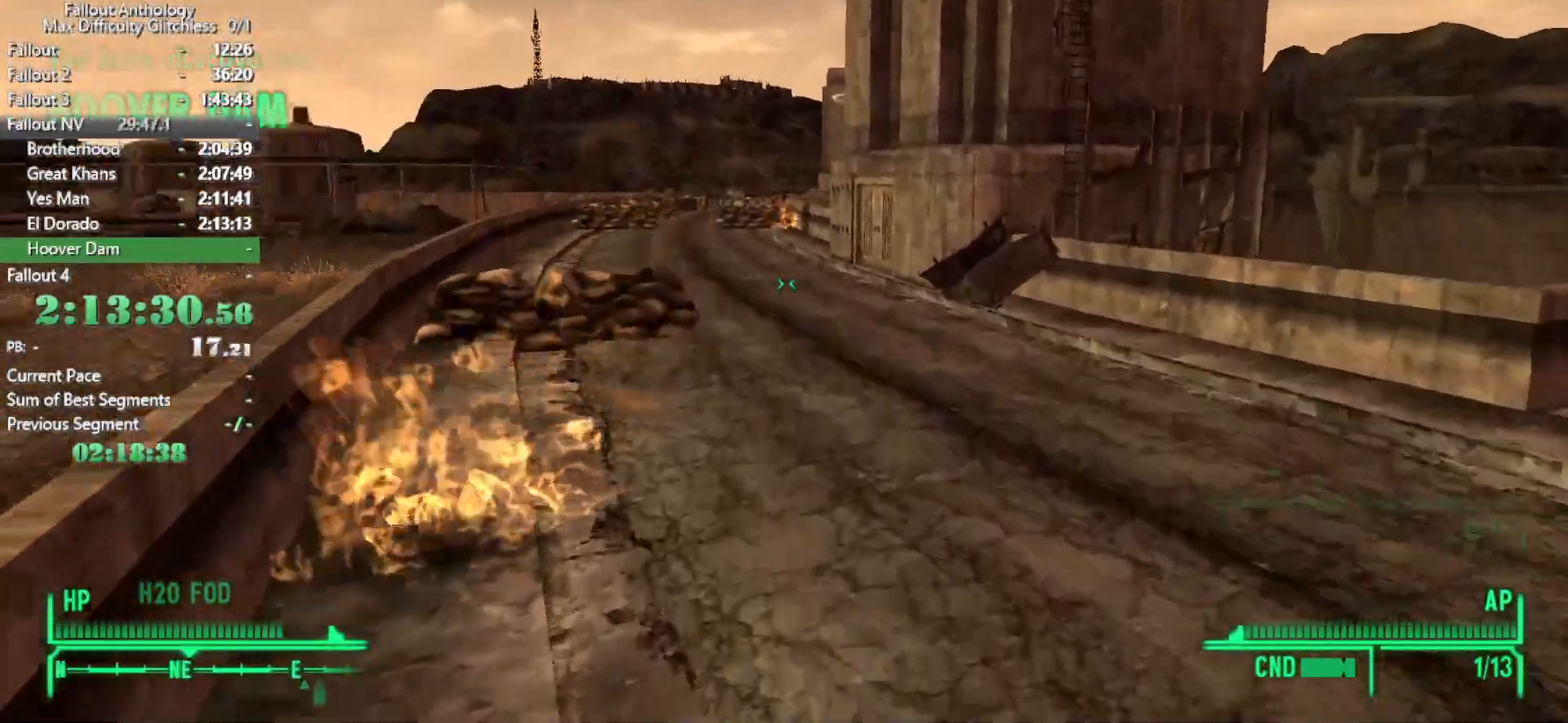
{"keys": ["w"], "mouse": [], "events": []}
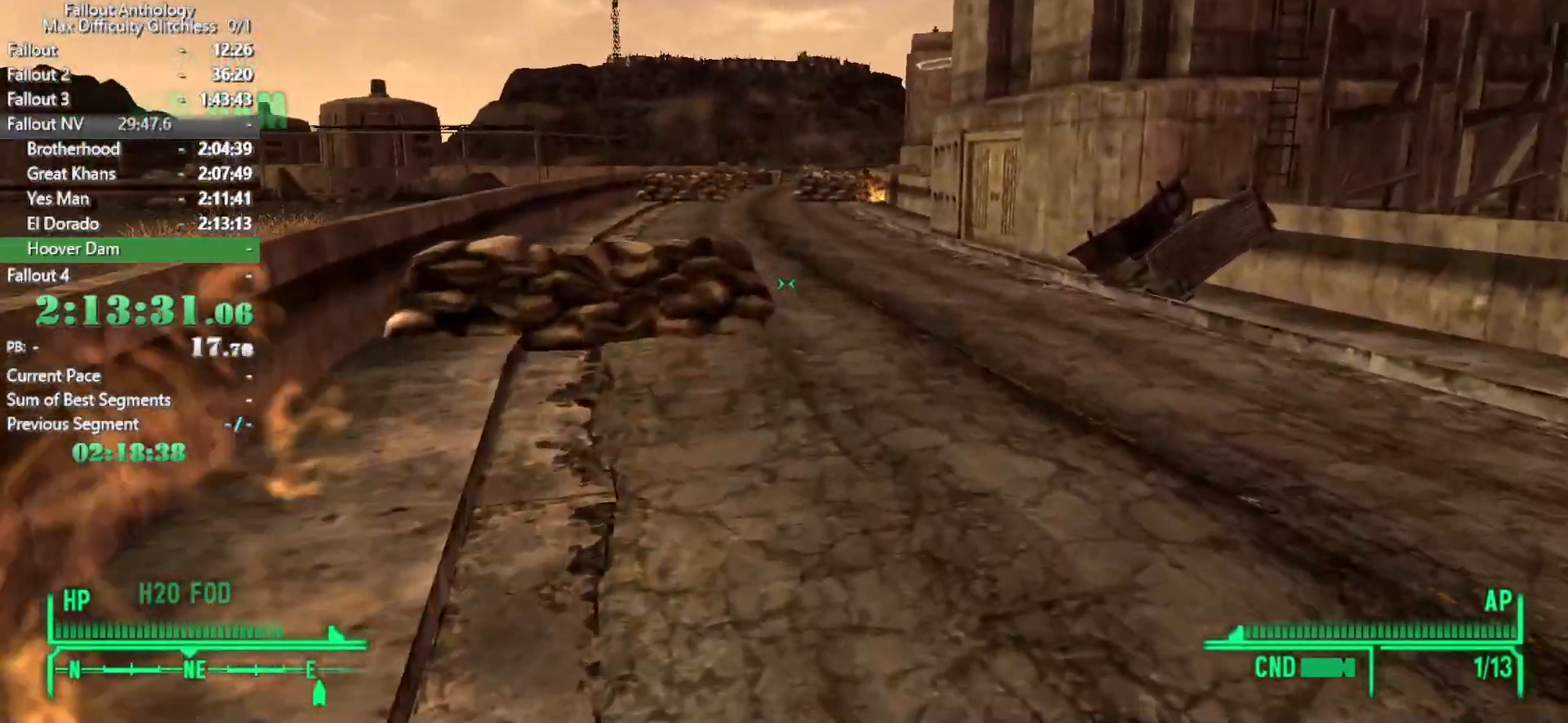
{"keys": ["w"], "mouse": [], "events": [[166, "w", "up"], [216, "mouse_right", "down"], [216, "mouse_wheel_up", "down"], [300, "mouse_right", "up"], [300, "mouse_wheel_up", "up"], [300, "w", "down"]]}
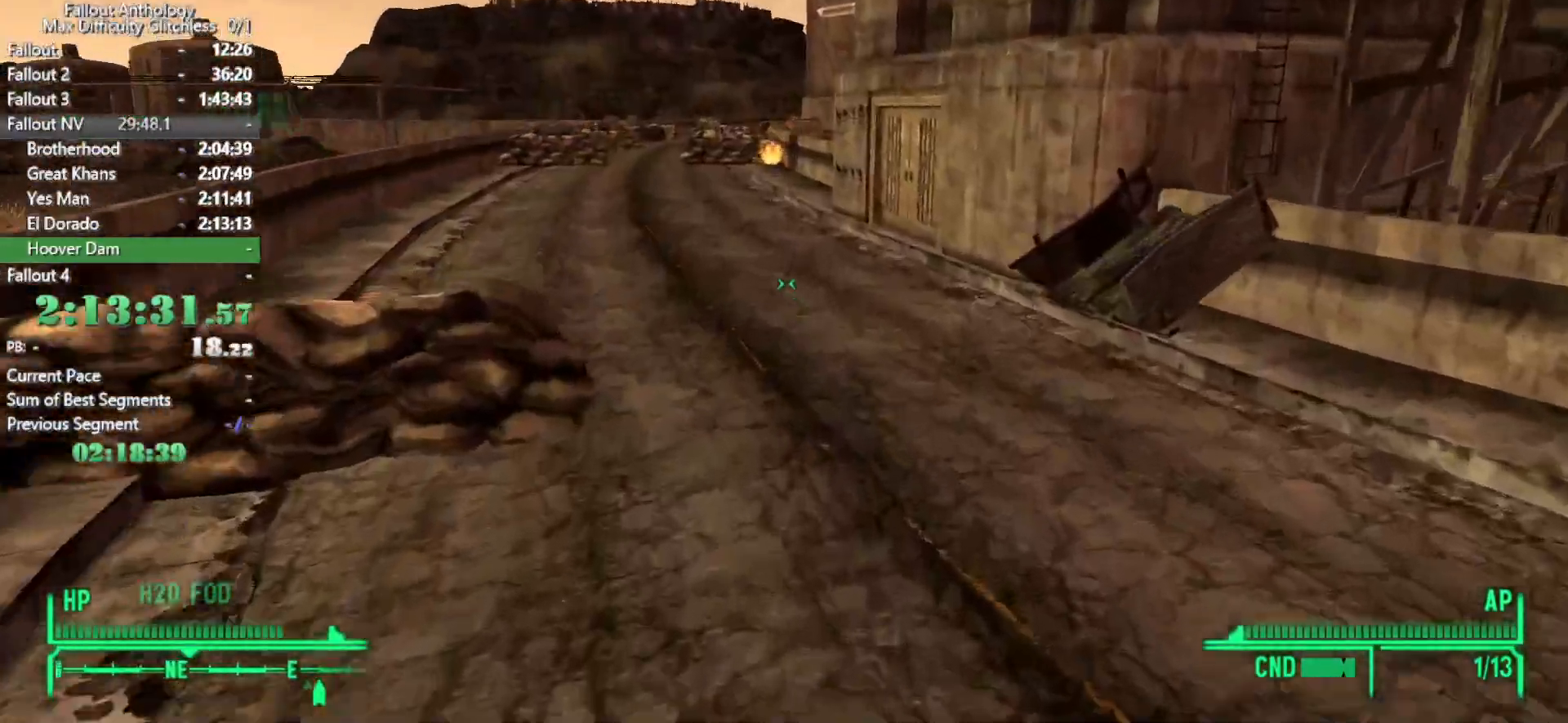
{"keys": ["w"], "mouse": [], "events": []}
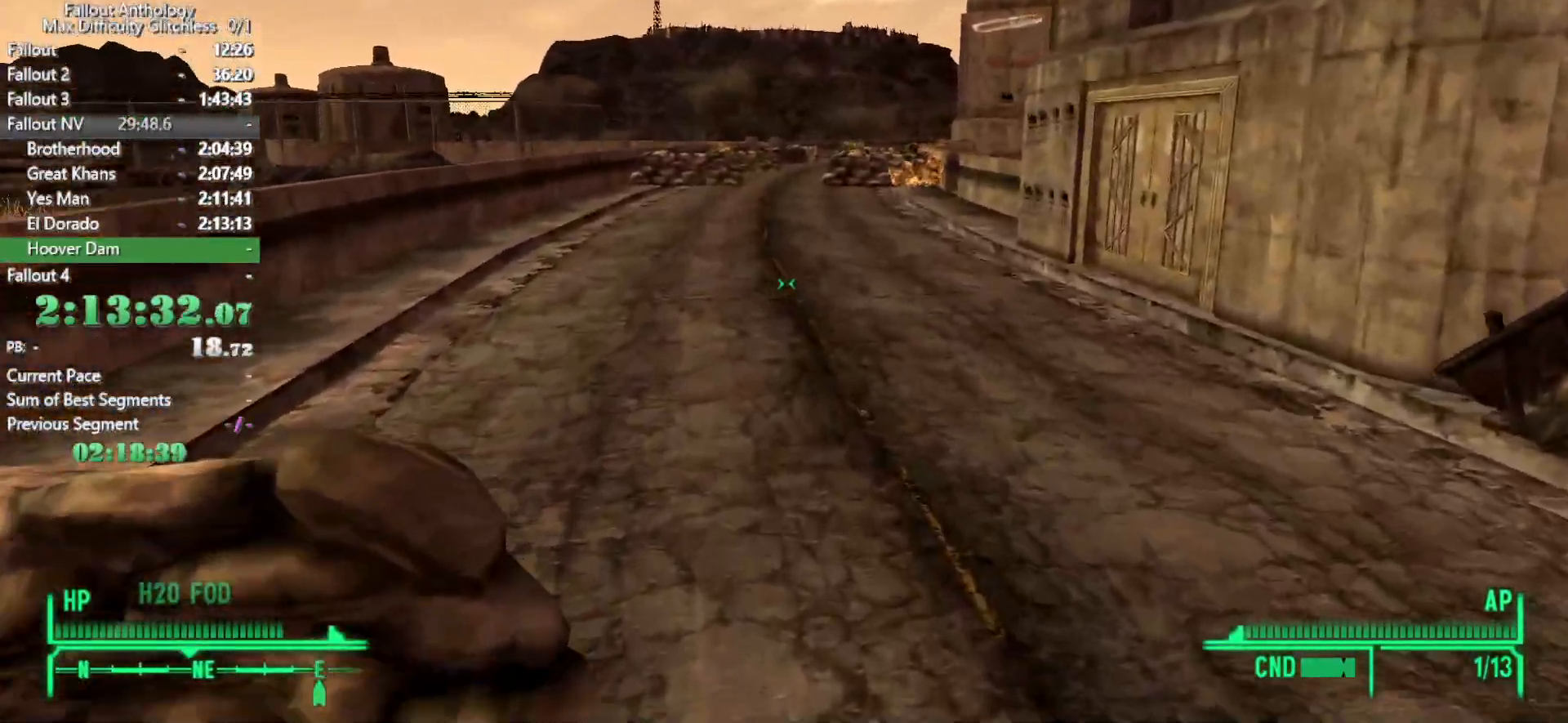
{"keys": ["w"], "mouse": [], "events": [[150, "w", "up"], [233, "w", "down"]]}
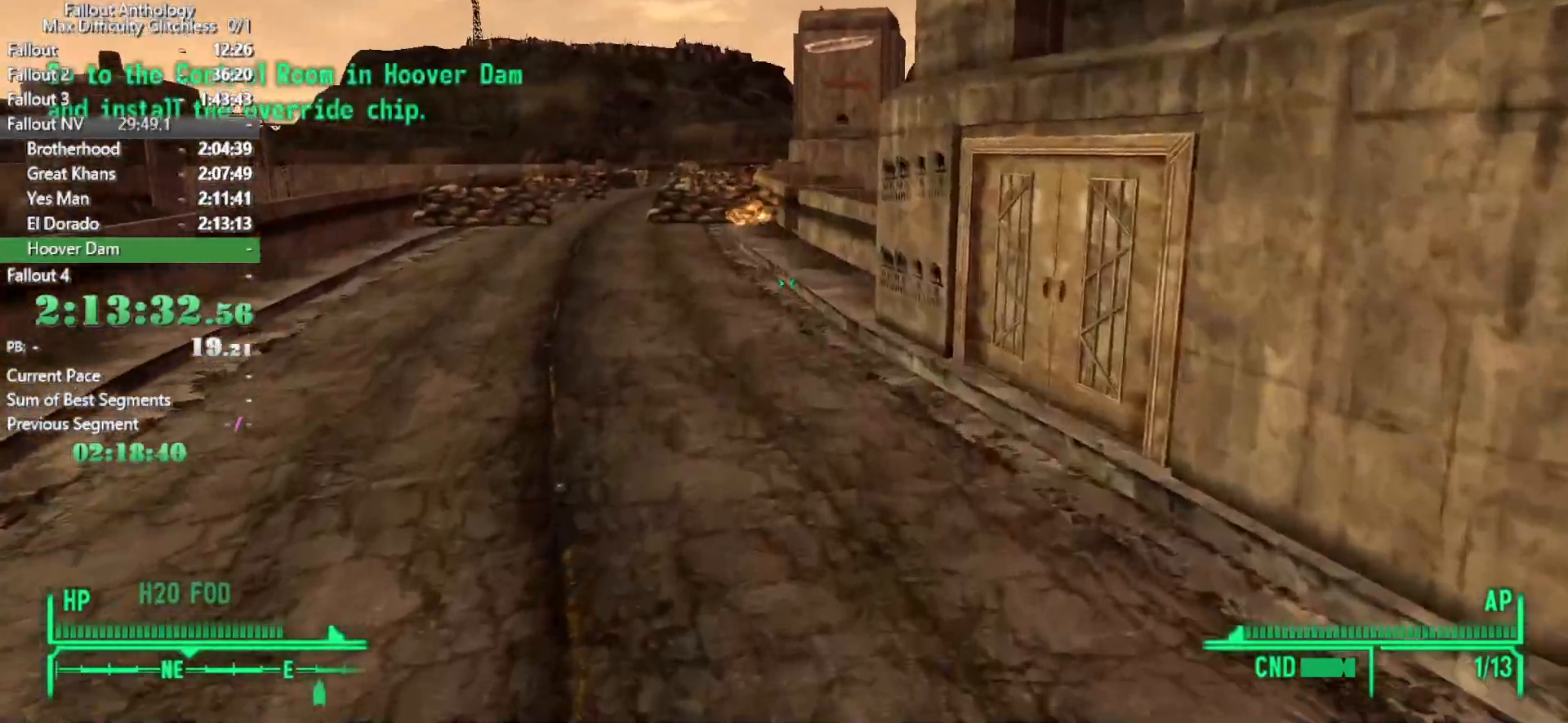
{"keys": ["w"], "mouse": [], "events": []}
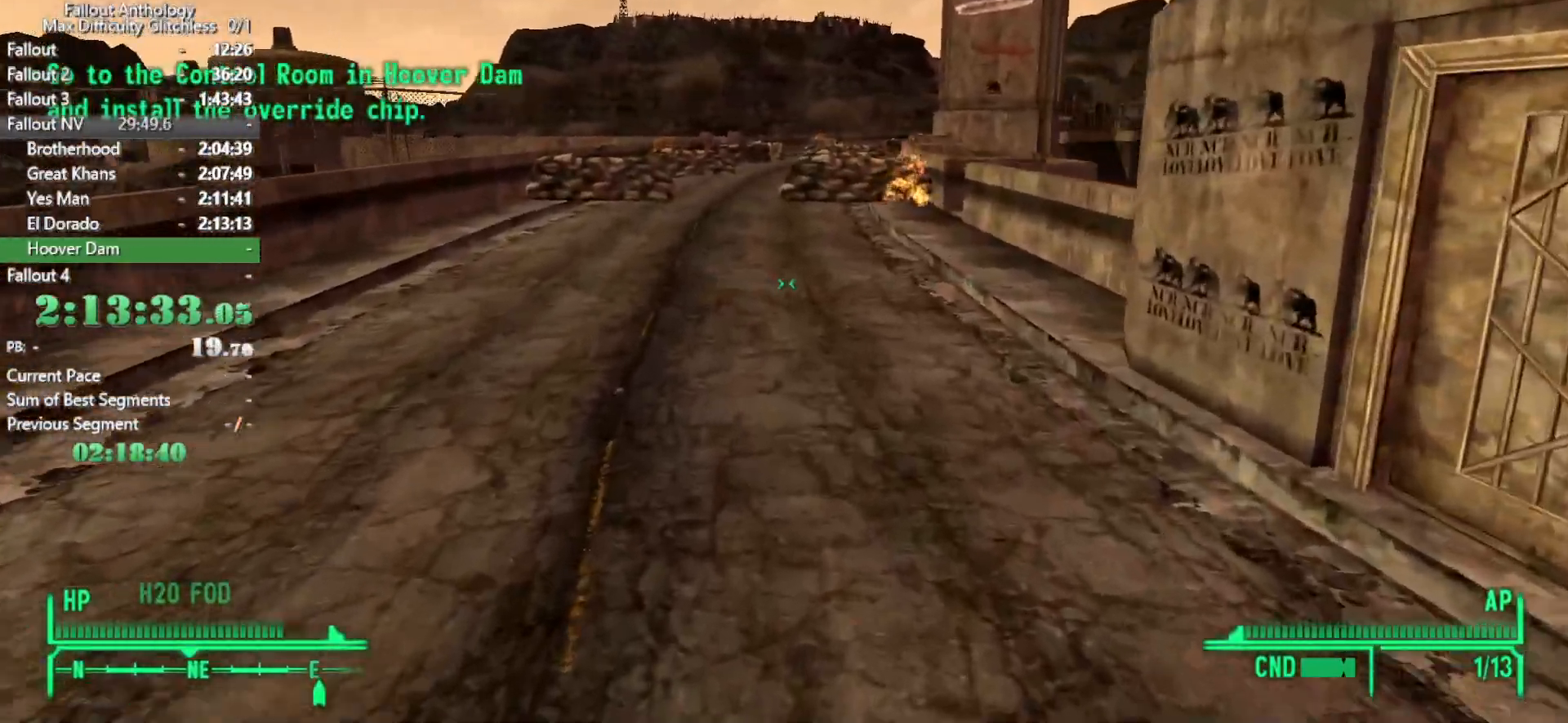
{"keys": ["w"], "mouse": [], "events": [[183, "w", "up"], [266, "w", "down"]]}
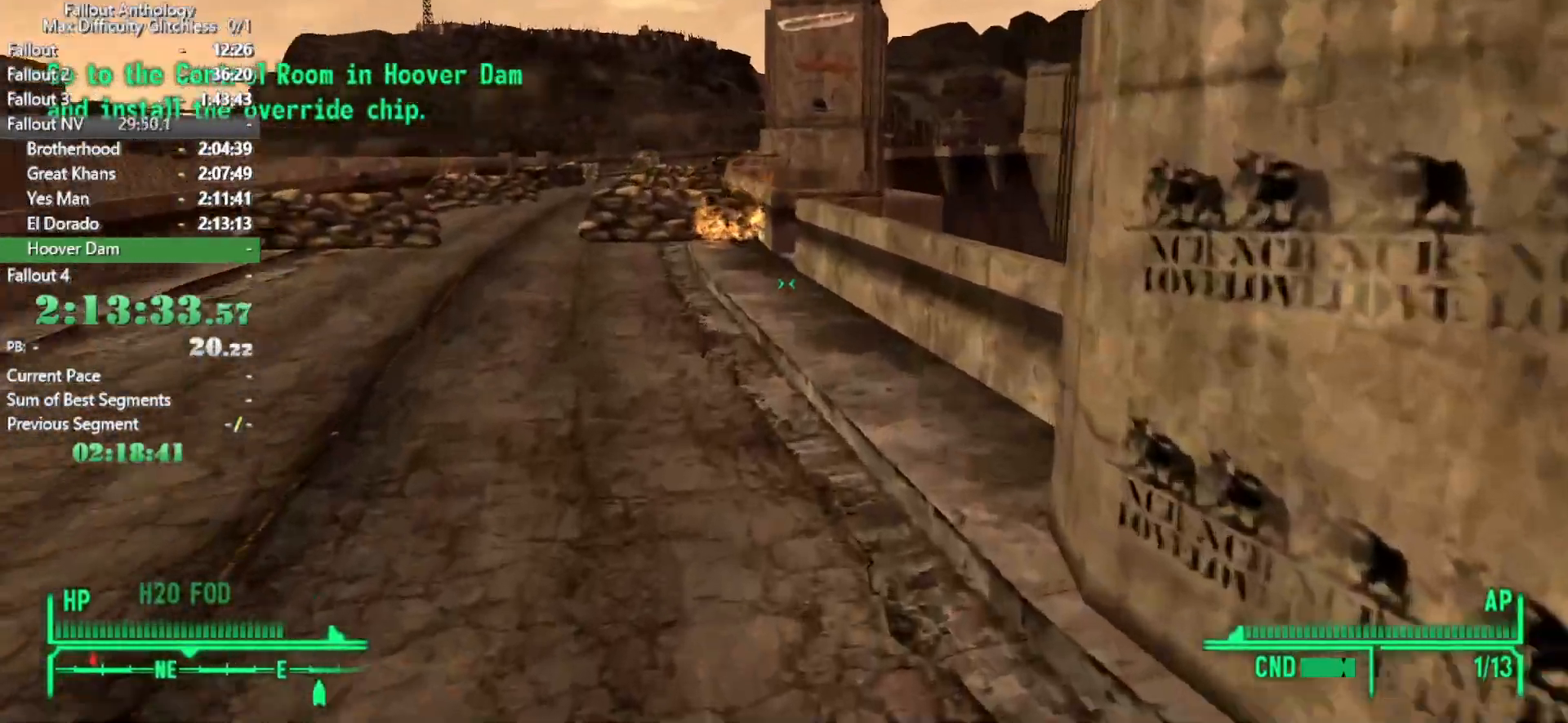
{"keys": ["w"], "mouse": [], "events": []}
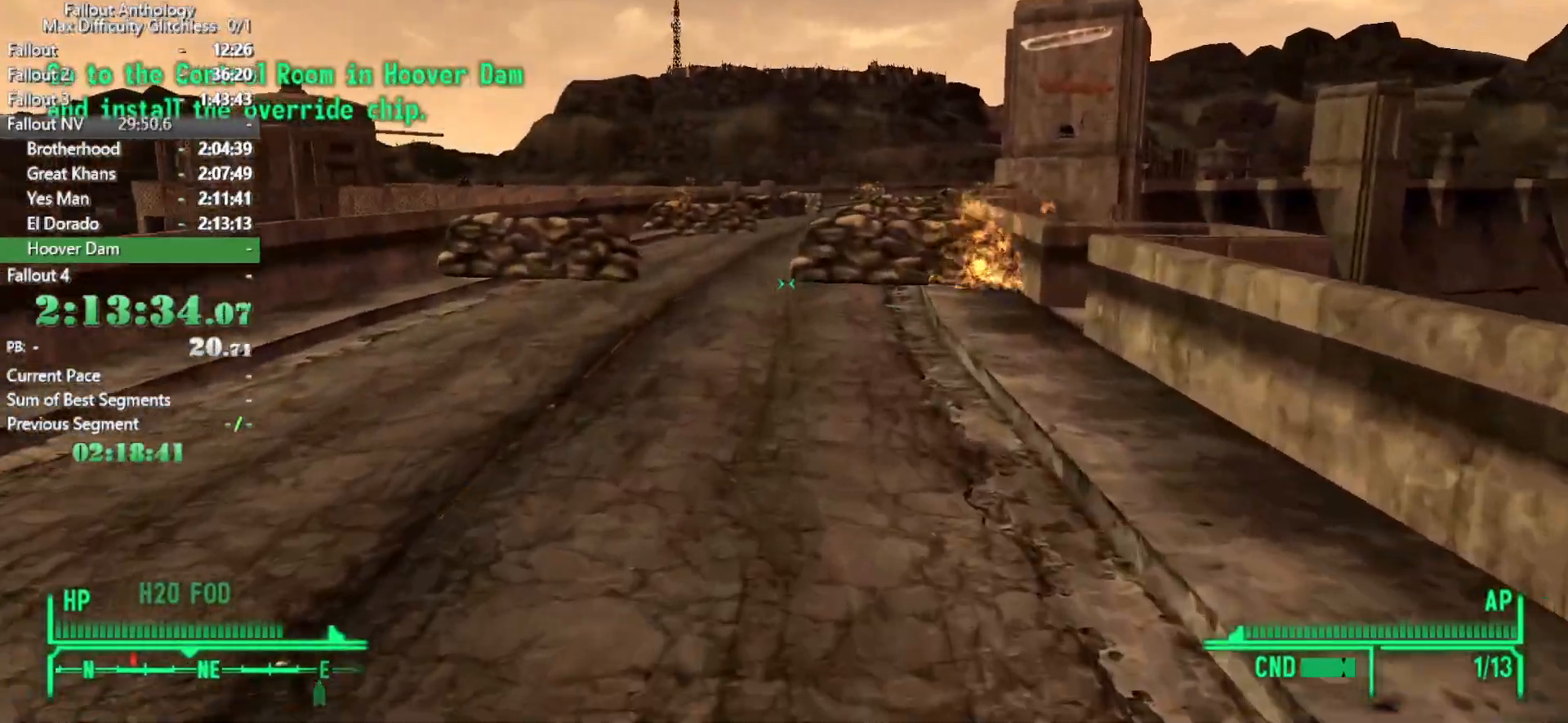
{"keys": ["w"], "mouse": [], "events": [[216, "w", "up"], [300, "w", "down"]]}
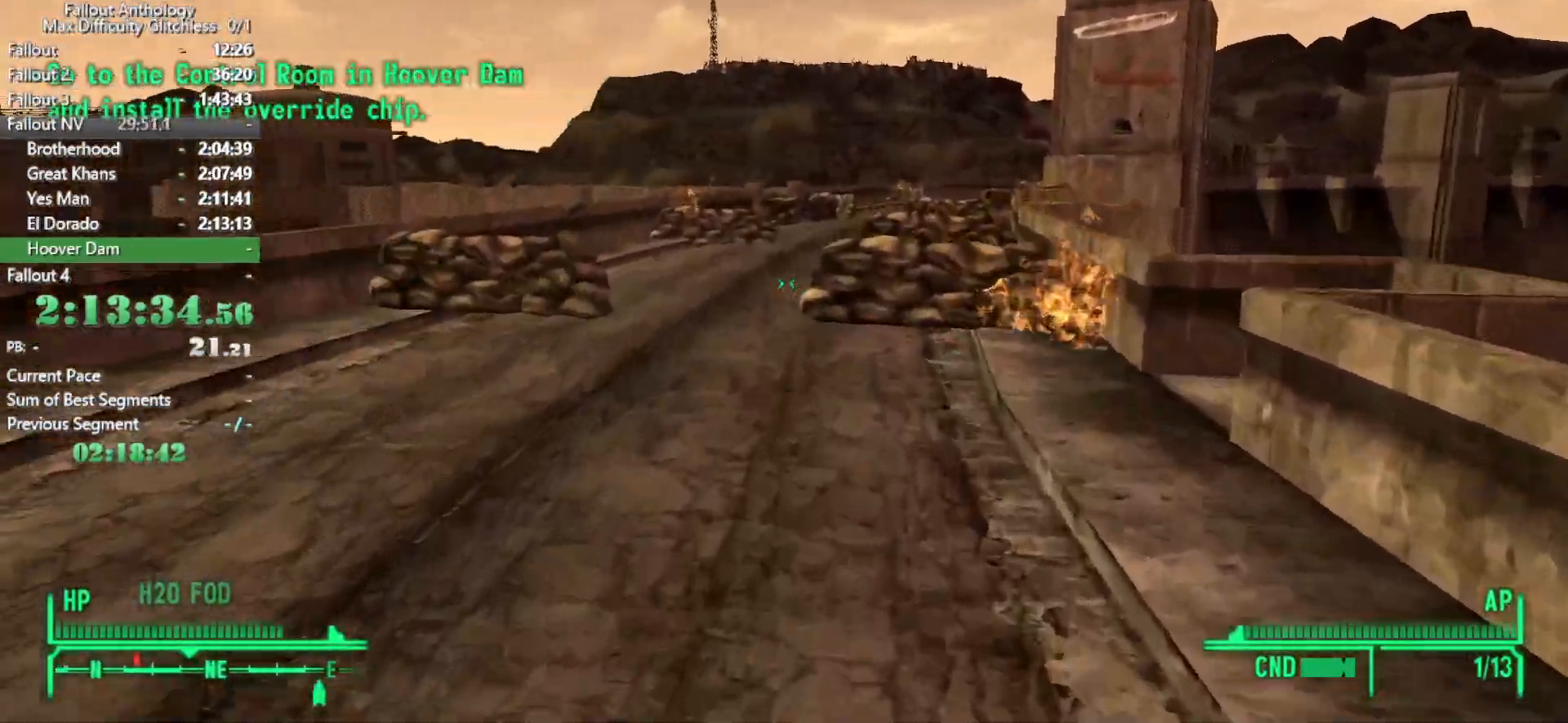
{"keys": ["w"], "mouse": [], "events": []}
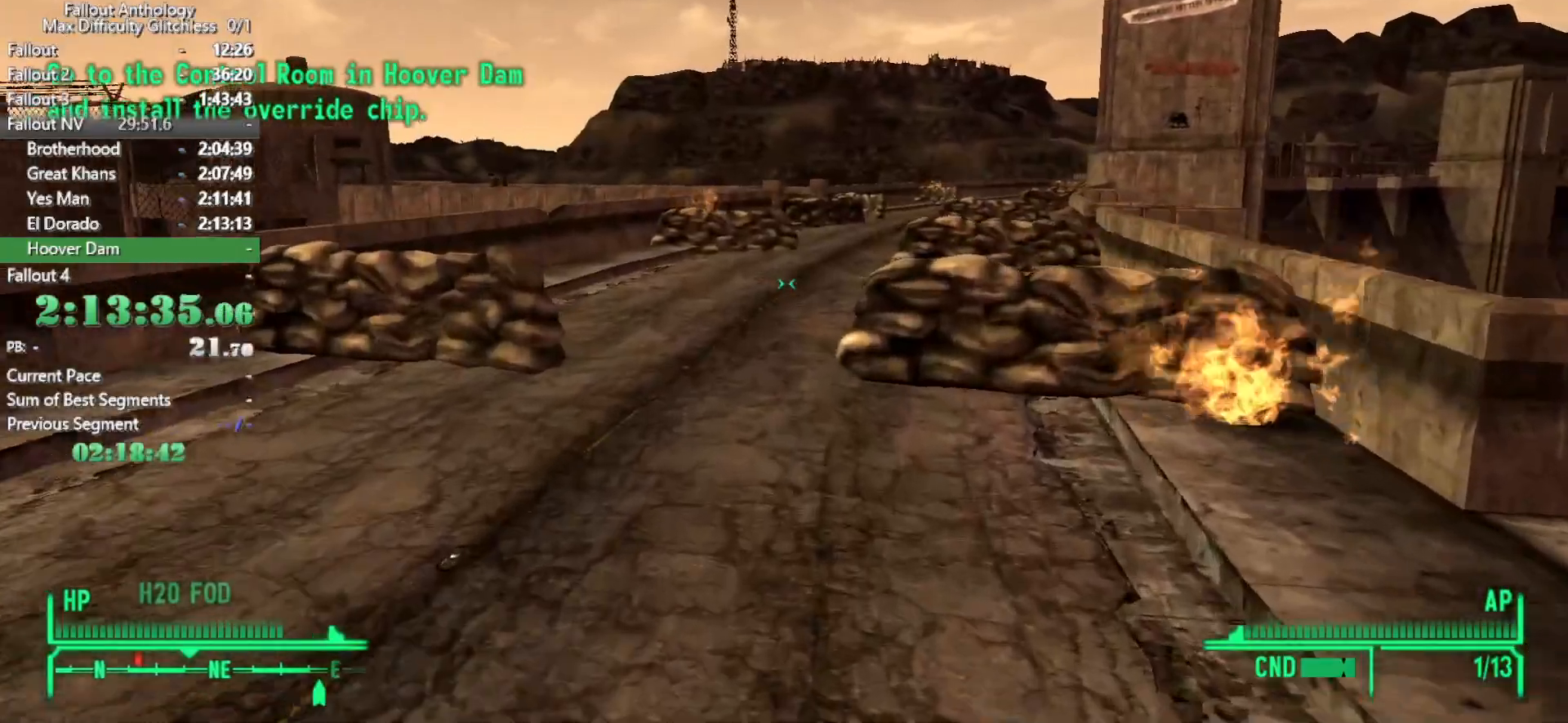
{"keys": ["w"], "mouse": [], "events": [[233, "w", "up"], [333, "w", "down"]]}
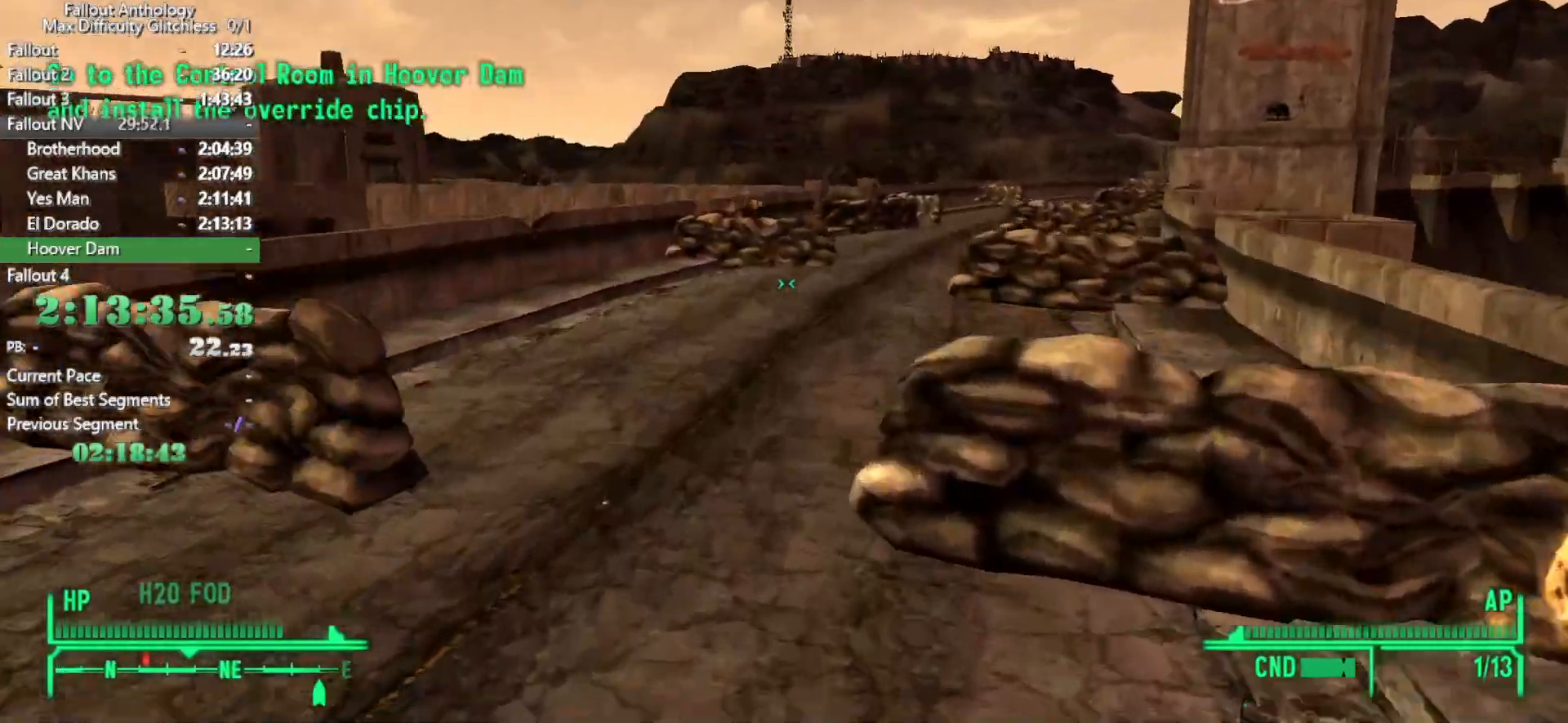
{"keys": ["w"], "mouse": [], "events": []}
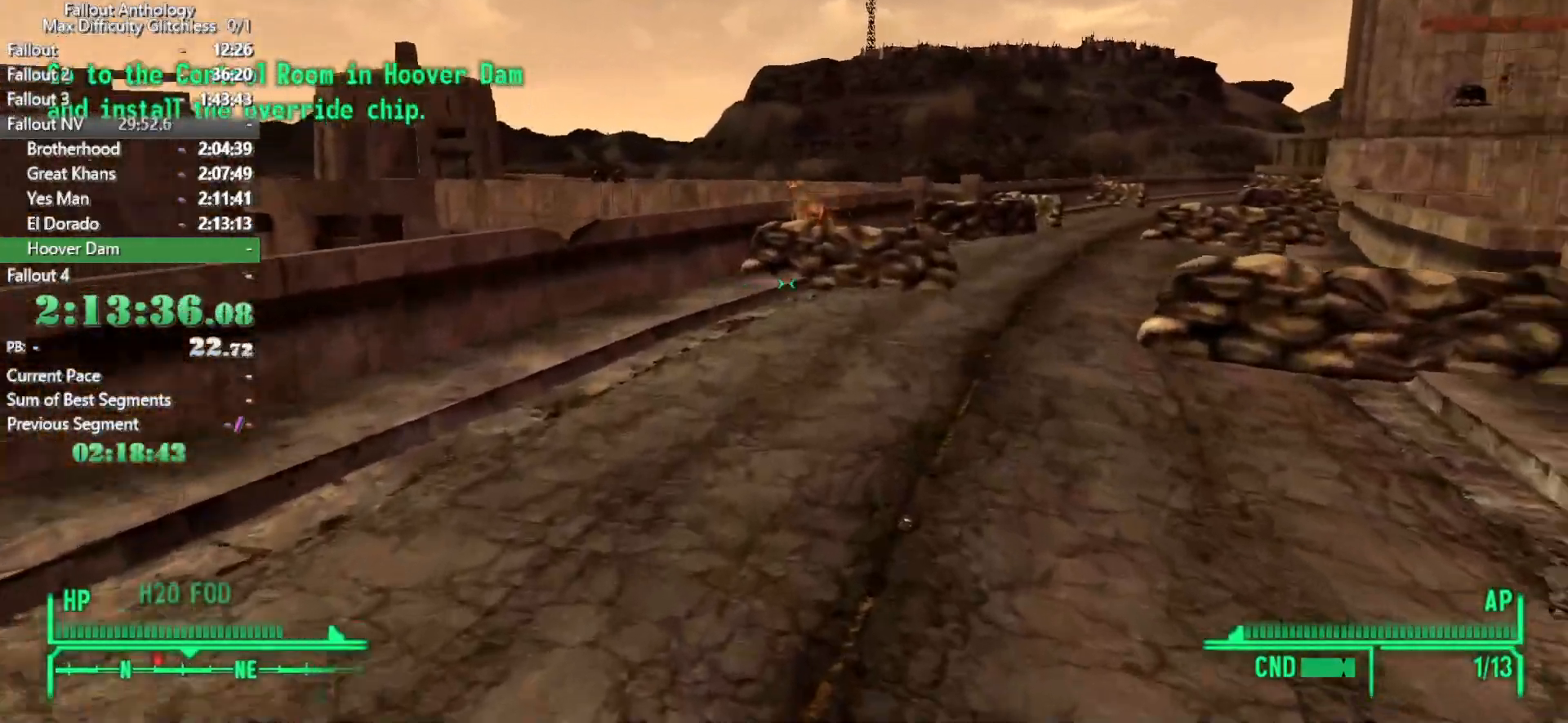
{"keys": ["w"], "mouse": [], "events": [[183, "w", "up"], [316, "w", "down"]]}
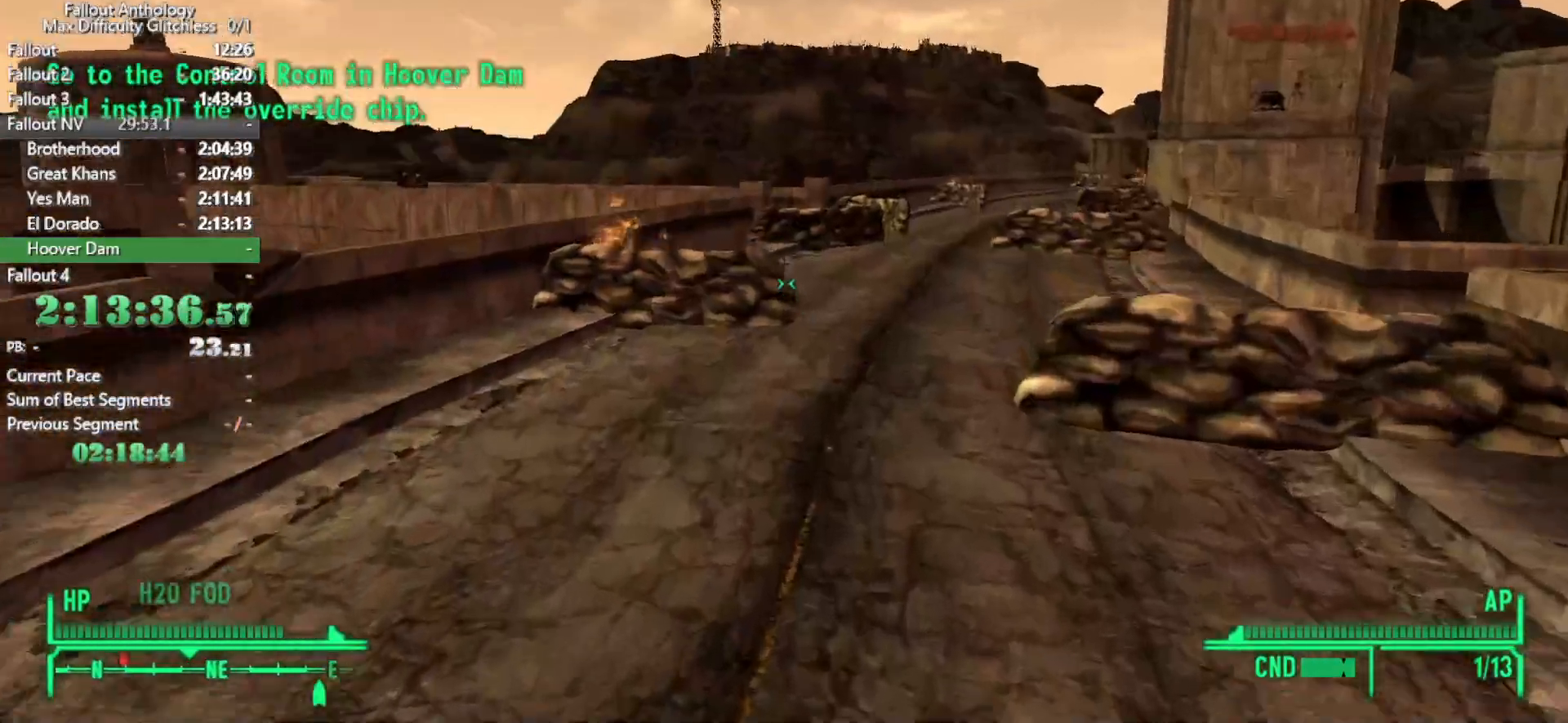
{"keys": ["w"], "mouse": [], "events": []}
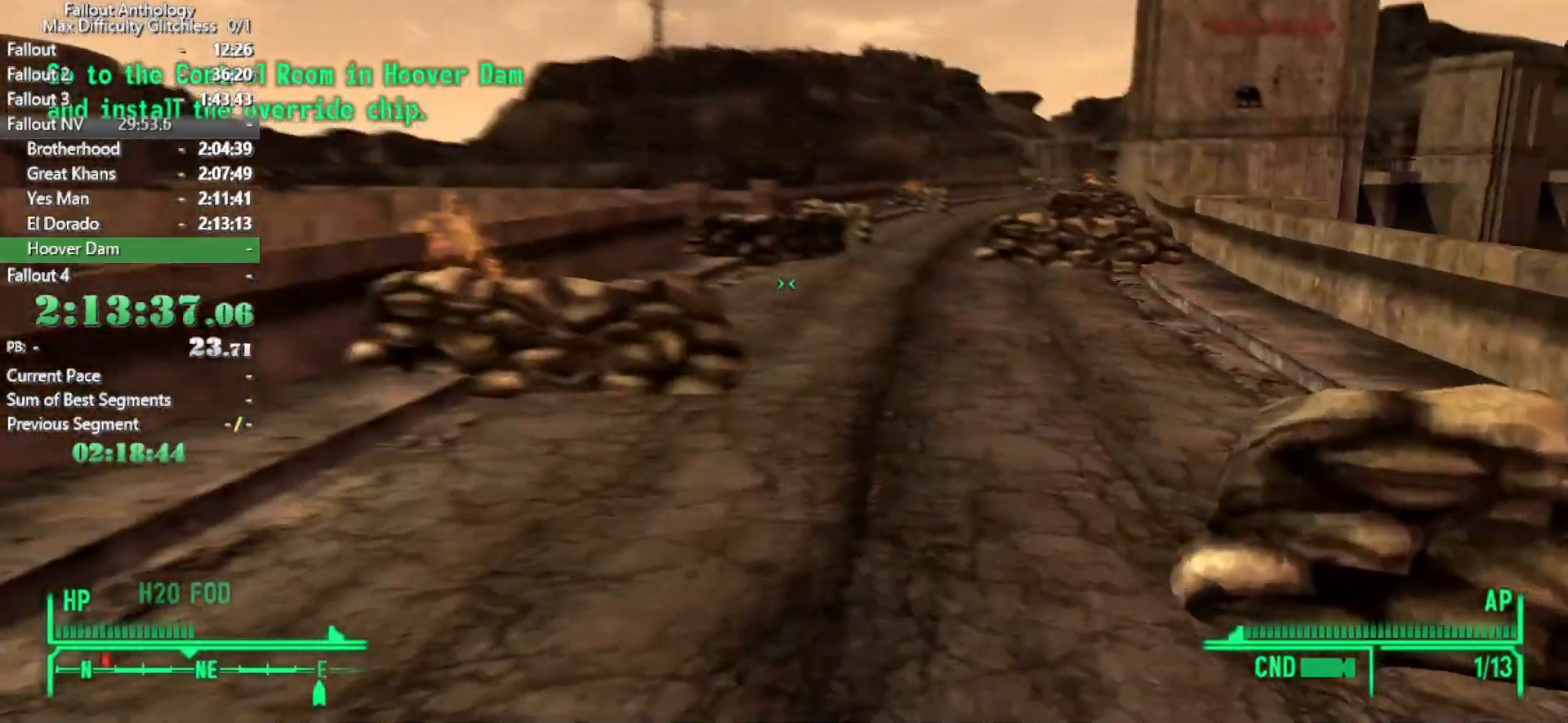
{"keys": ["w"], "mouse": [], "events": [[216, "w", "up"], [350, "w", "down"]]}
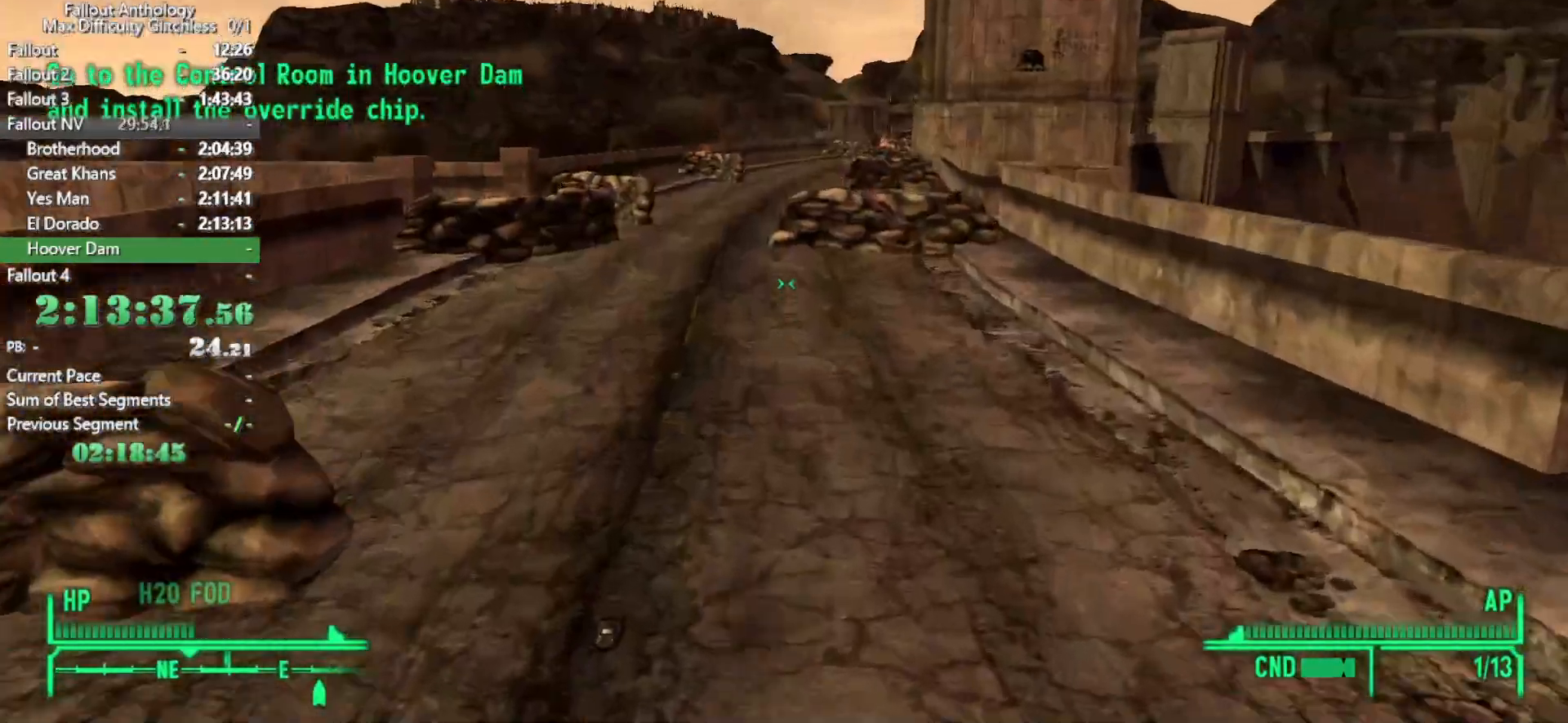
{"keys": ["w"], "mouse": [], "events": []}
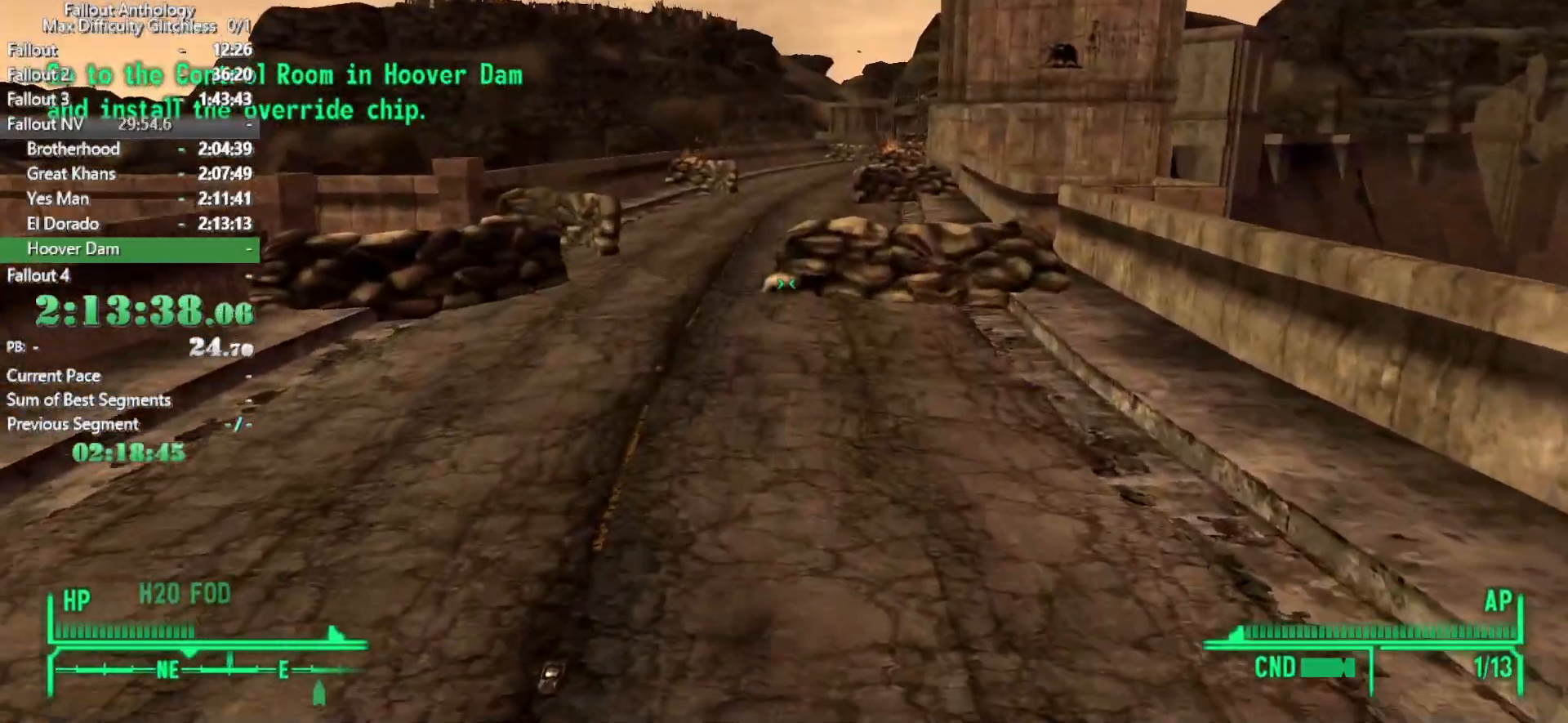
{"keys": ["w"], "mouse": [], "events": [[150, "2", "down"], [283, "2", "up"]]}
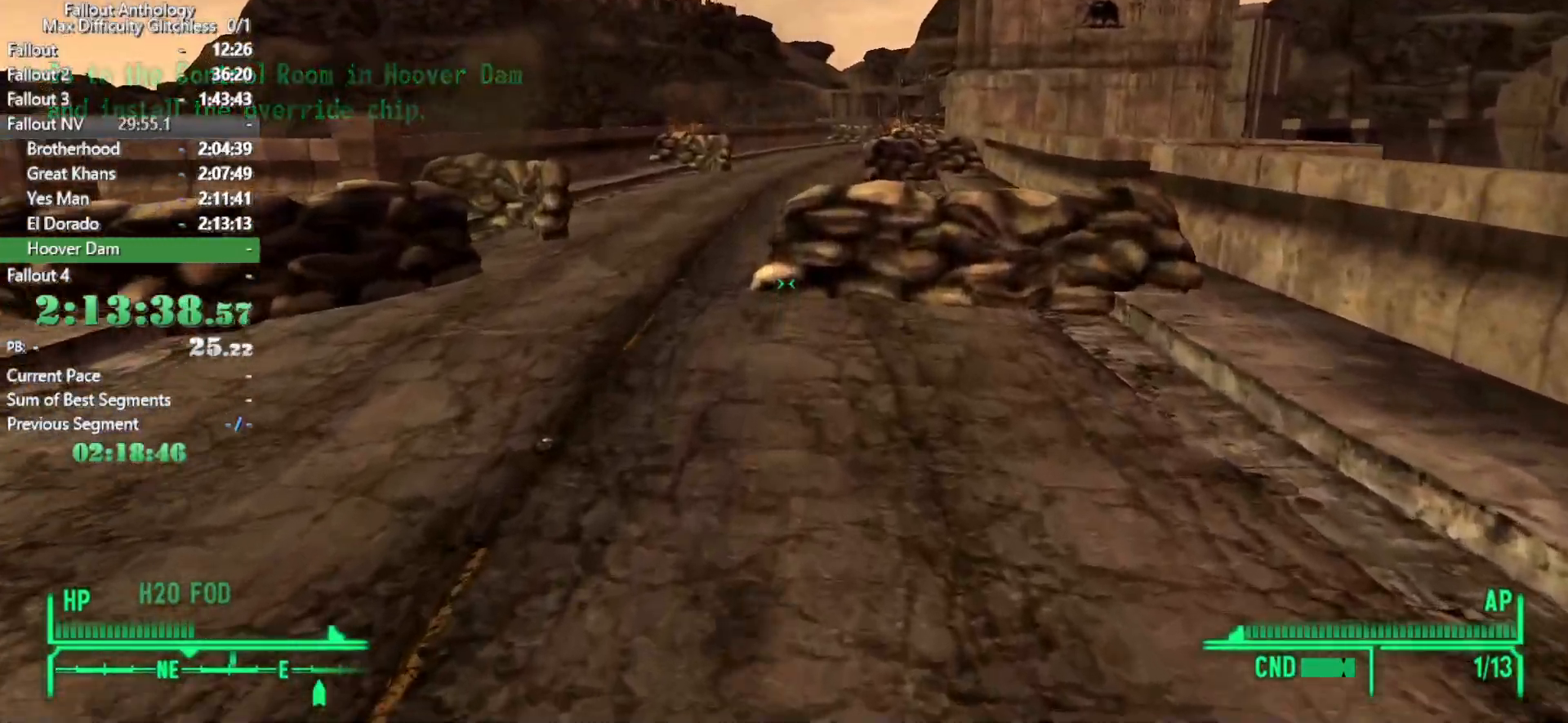
{"keys": ["w"], "mouse": [], "events": [[166, "3", "down"], [300, "3", "up"]]}